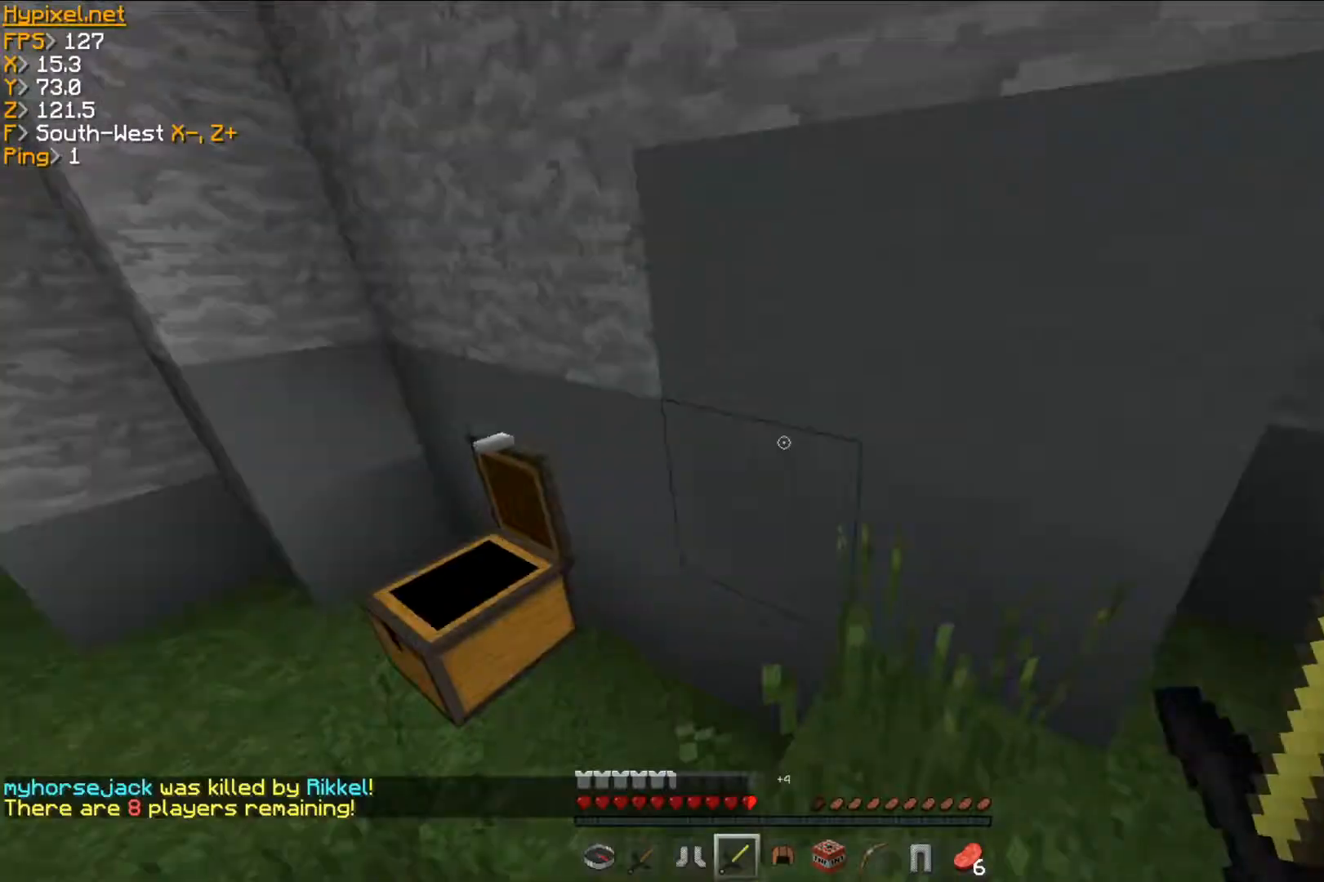
Gameplay with keyboard and mouse; each line is a JSON object with the keys and mouse buttons held at the frame after it. "events" lists presses ("down") and releases ("up") of "a", "d", "s", "w", "mouse_left" and "mouse_right" between this image and that frame as [ms after this image, input, new state], when the widget could be followed in between. "mouse_left", "mouse_right" = the "left", "right" buttons of the "mouse" list. No other keys are recorded. Fast repeated clicks can show as one long hold. Mouse movement is not recorded.
{"keys": ["w"], "mouse": [], "events": [[167, "w", "down"]]}
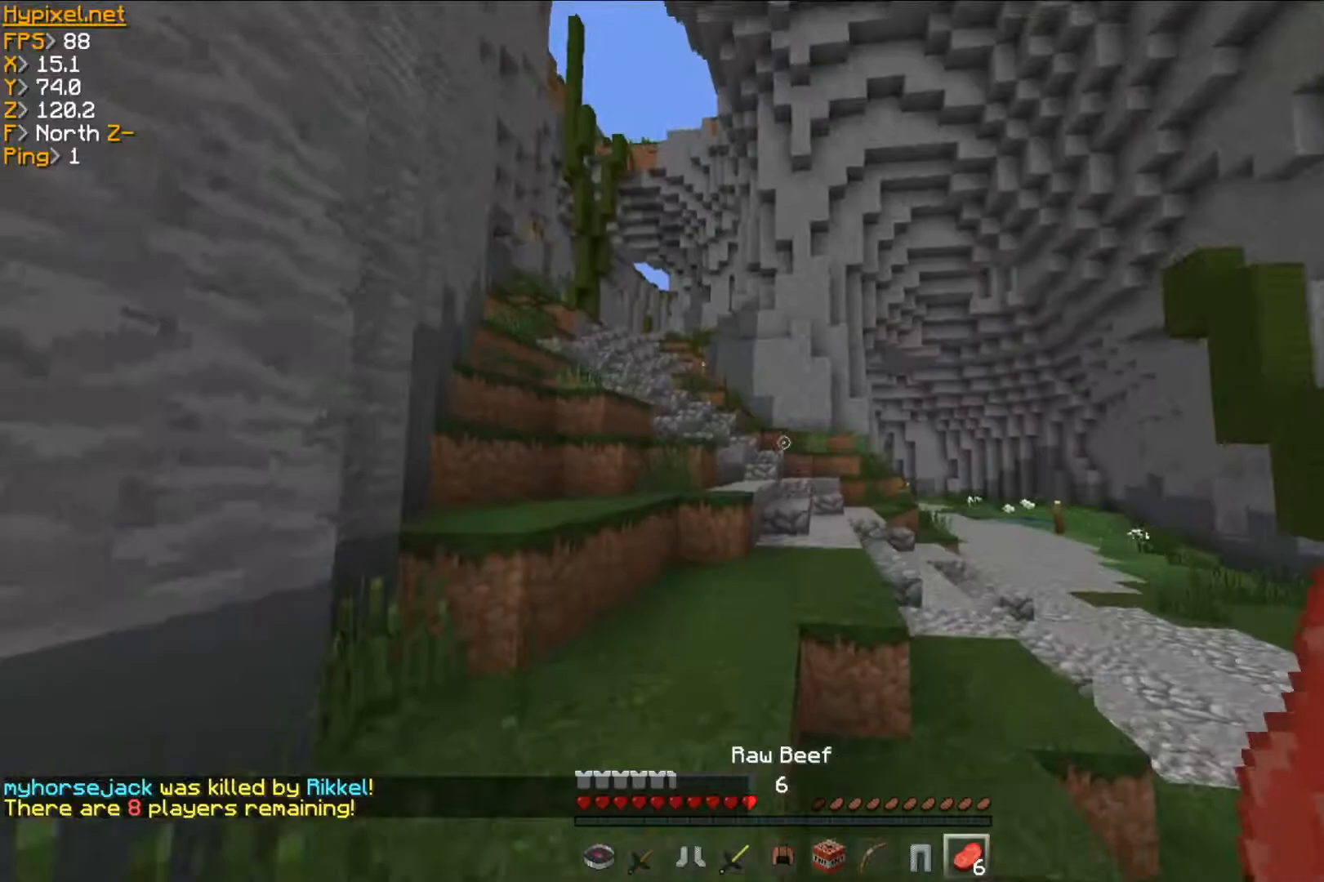
{"keys": ["a", "w"], "mouse": ["right"], "events": [[133, "mouse_right", "down"], [483, "a", "down"]]}
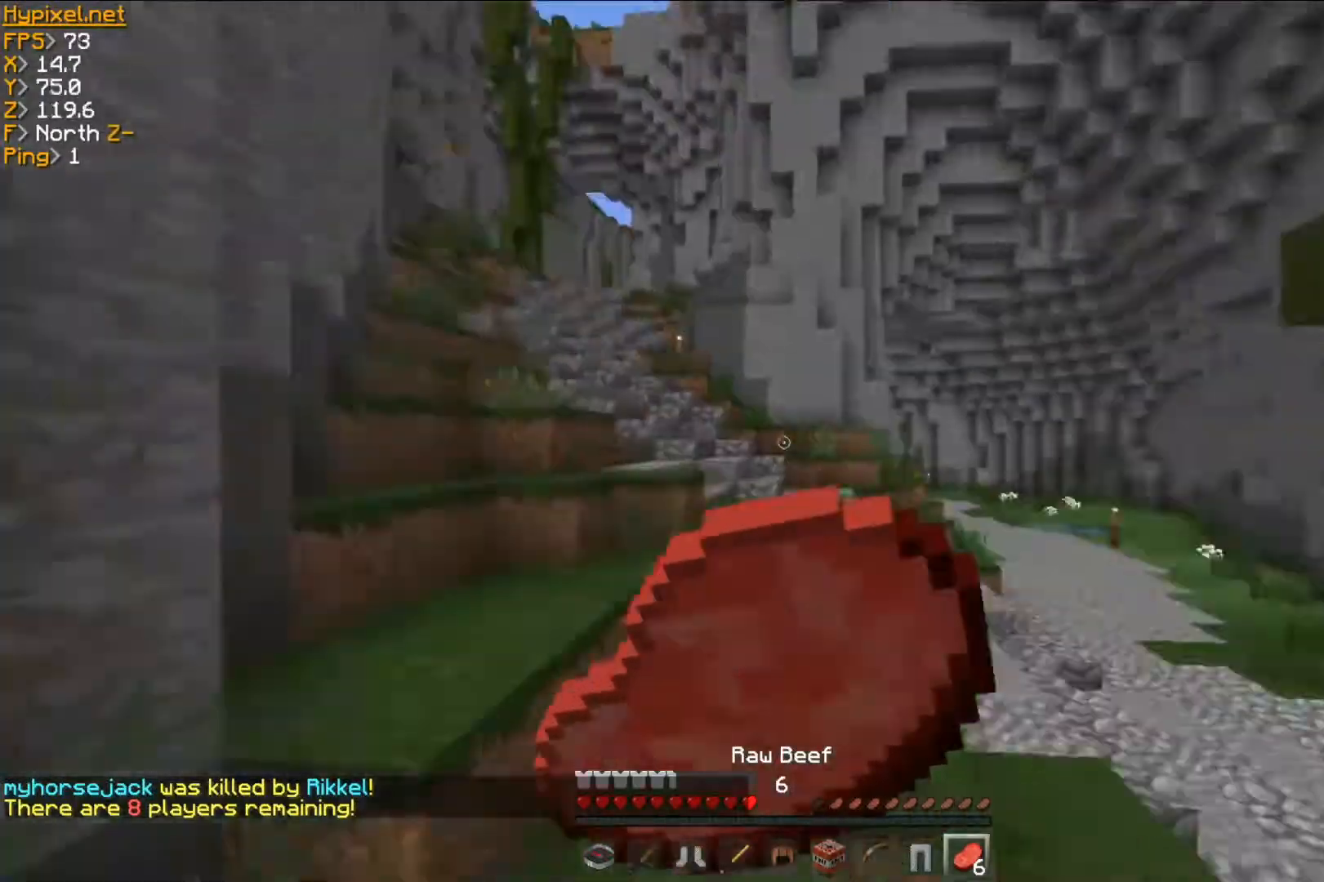
{"keys": ["a", "w"], "mouse": ["right"], "events": [[150, "w", "up"], [417, "w", "down"]]}
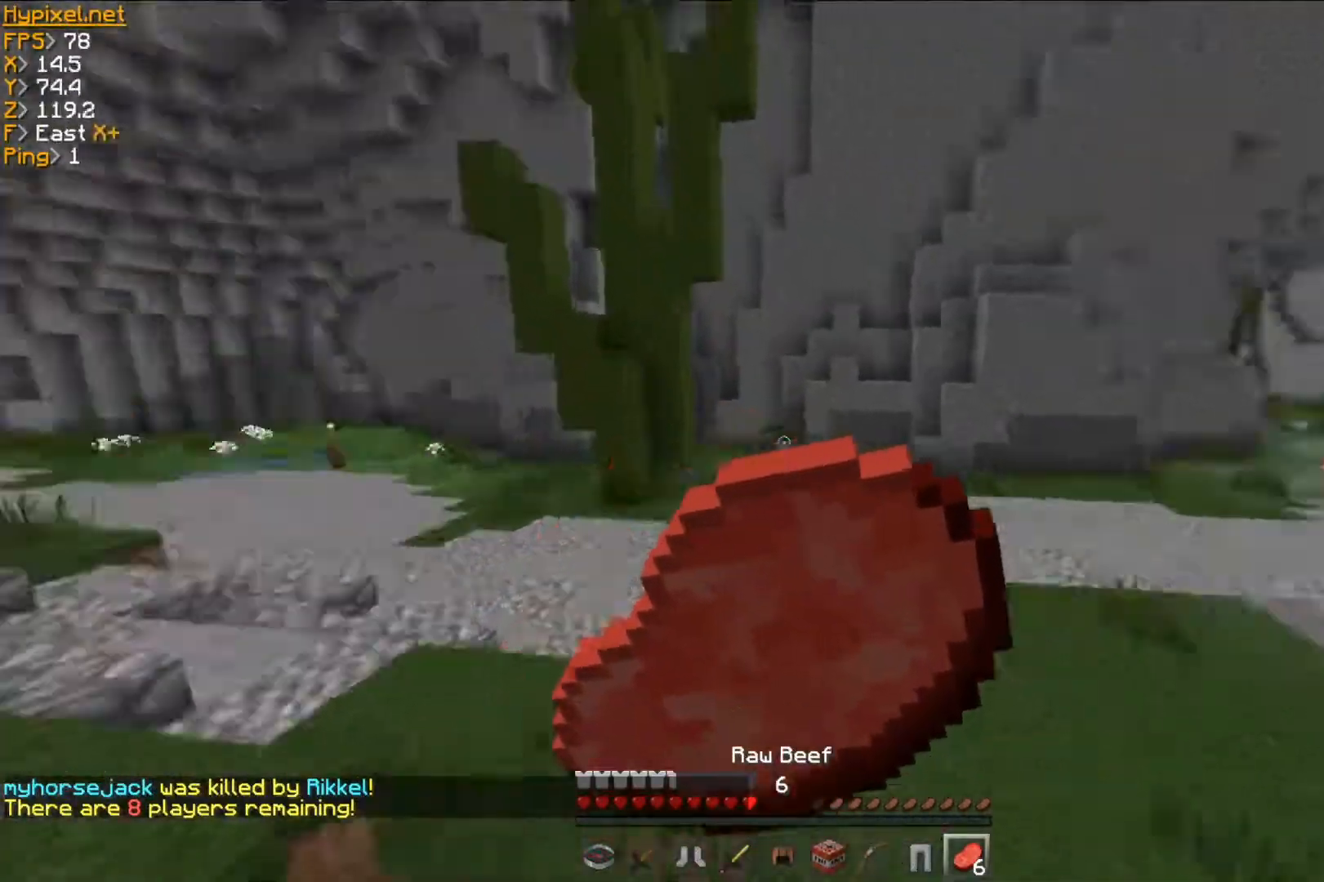
{"keys": ["a", "s"], "mouse": ["right"], "events": [[150, "w", "up"], [300, "s", "down"]]}